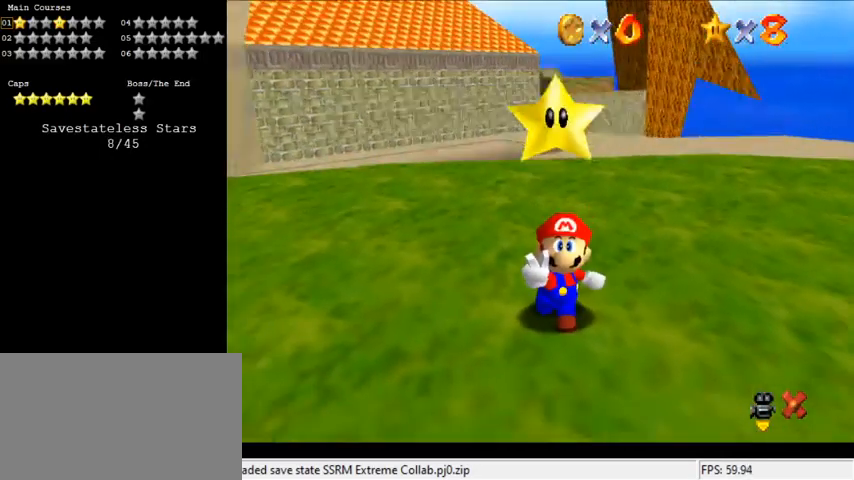
Gameplay with keyboard; each line is a JSON object with the keys held at the frame after it. "events" lists presses ("down") and releases ("up") of "a", "c", "ctrl", "d", "down", "left", "return", "right", "s", "shift", "up", "w", "x" and "y" between this image and that frame as [ms after this image, input, new state], when the widget could be followed in between. No other keys are recorded. Mouse input is not recorded.
{"keys": [], "events": [[300, "w", "down"], [400, "w", "up"]]}
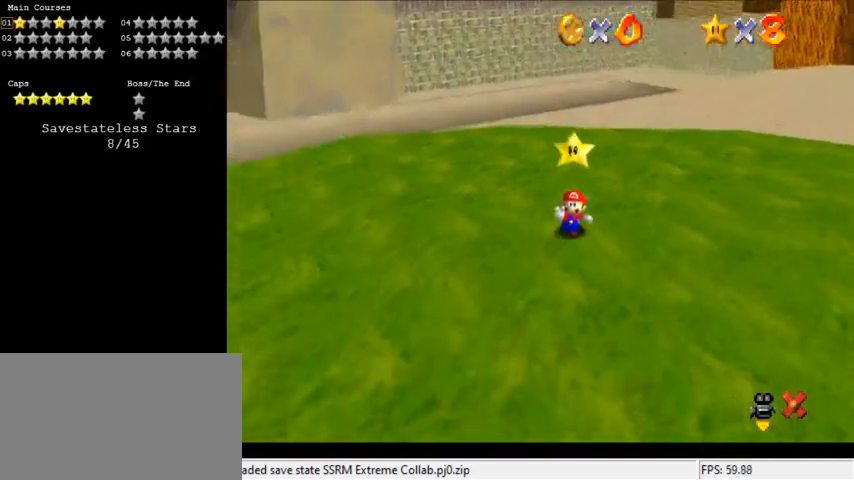
{"keys": [], "events": [[333, "d", "down"], [367, "s", "down"], [467, "d", "up"], [467, "s", "up"]]}
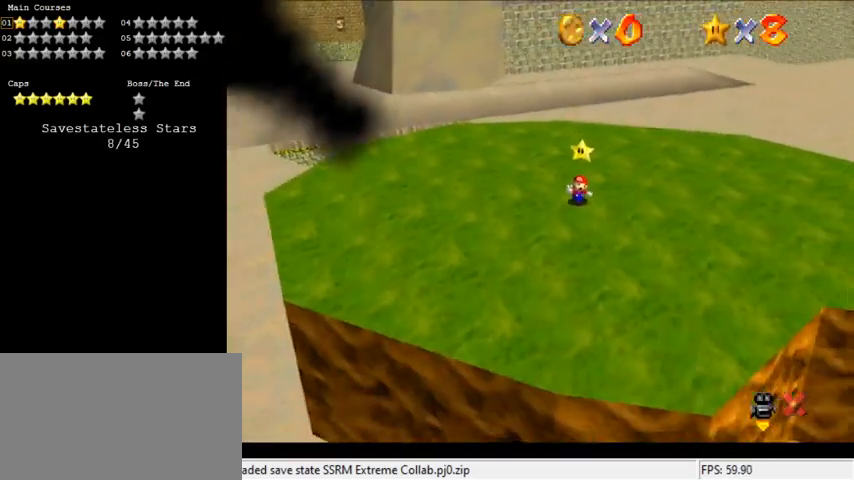
{"keys": [], "events": [[300, "return", "down"], [367, "return", "up"]]}
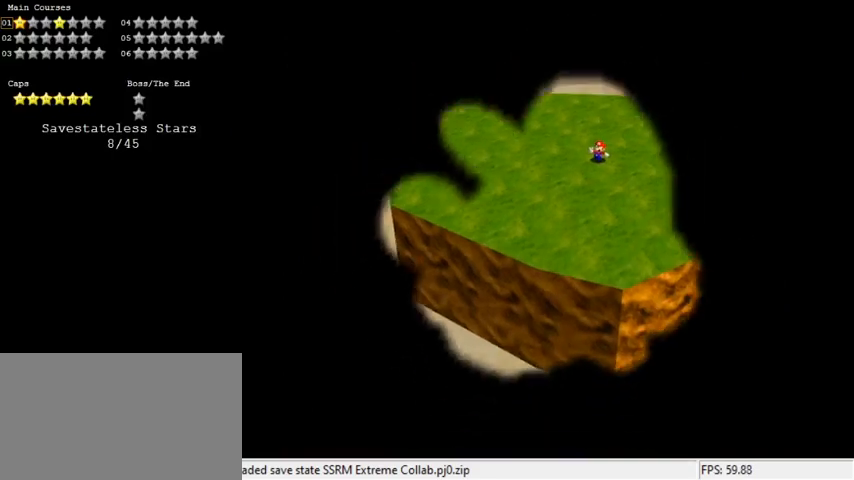
{"keys": [], "events": []}
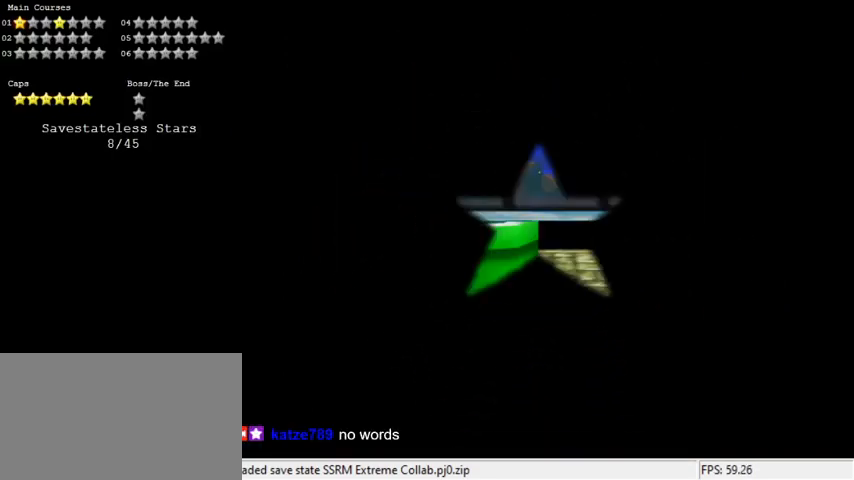
{"keys": [], "events": []}
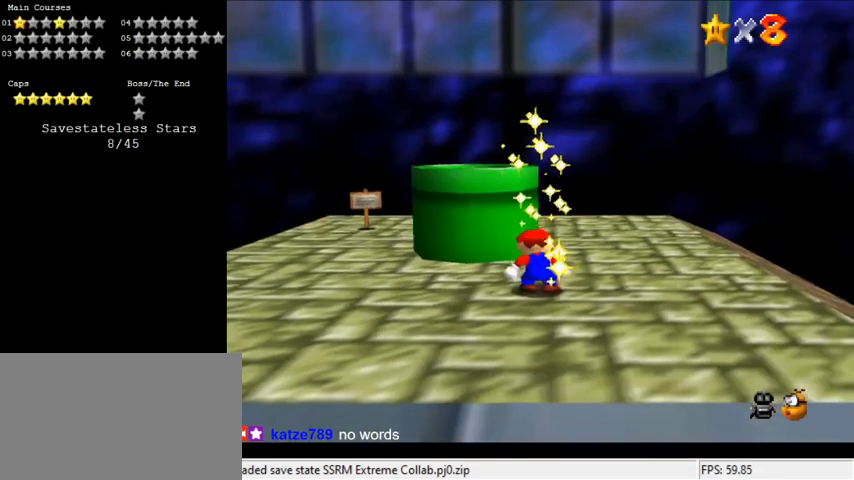
{"keys": [], "events": []}
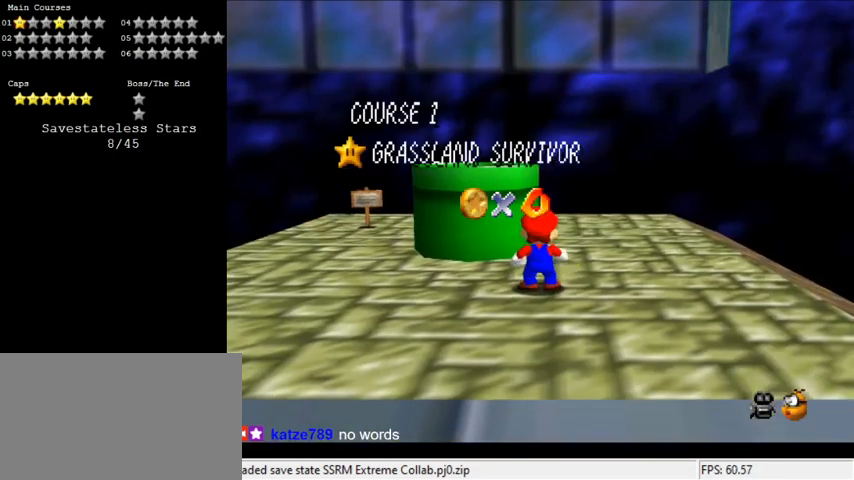
{"keys": ["shift"], "events": [[367, "shift", "down"]]}
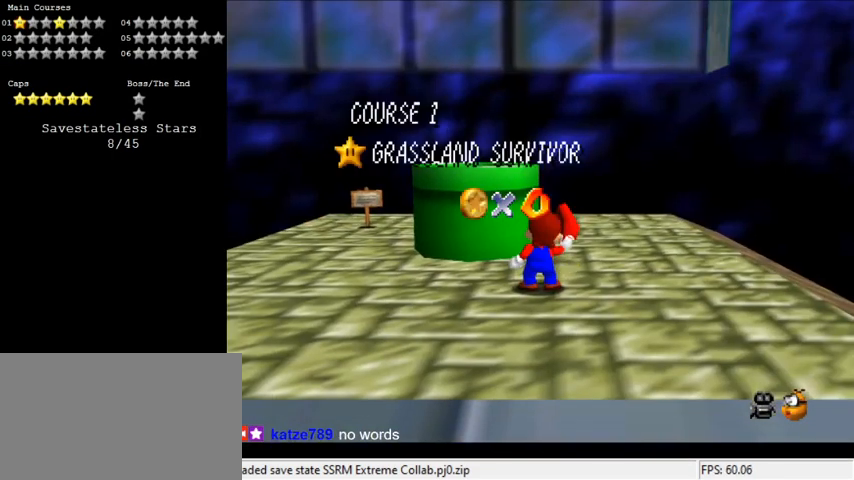
{"keys": [], "events": [[233, "shift", "up"]]}
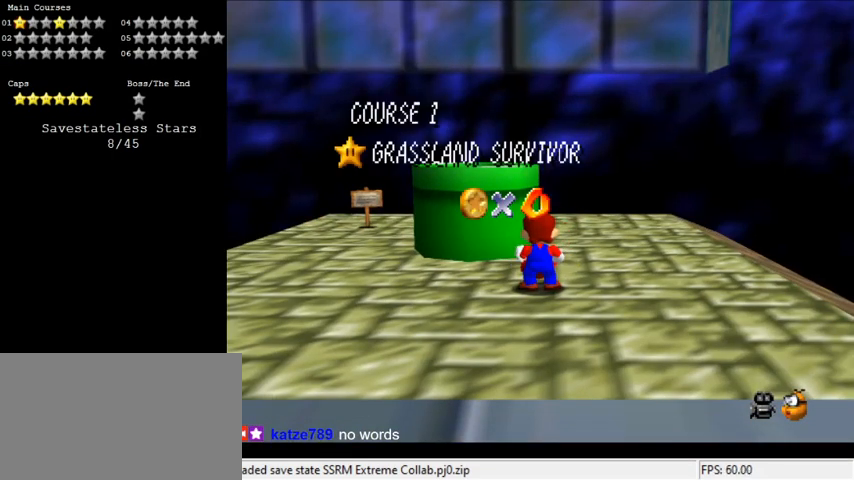
{"keys": [], "events": []}
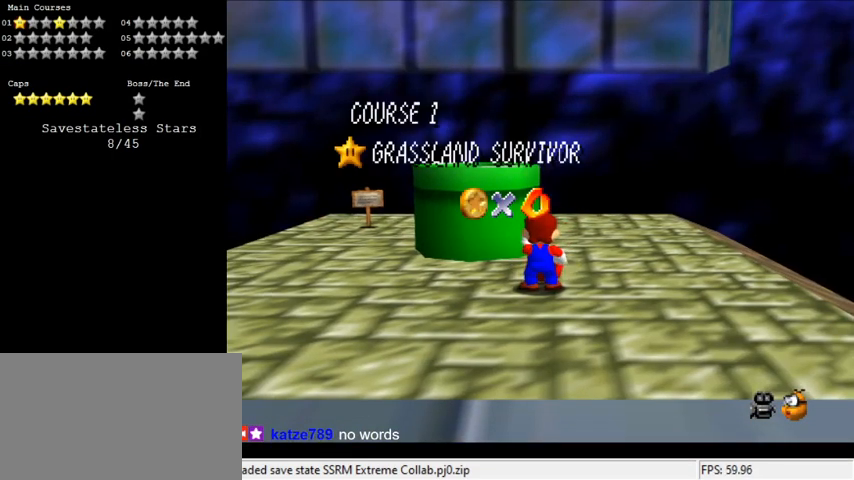
{"keys": [], "events": []}
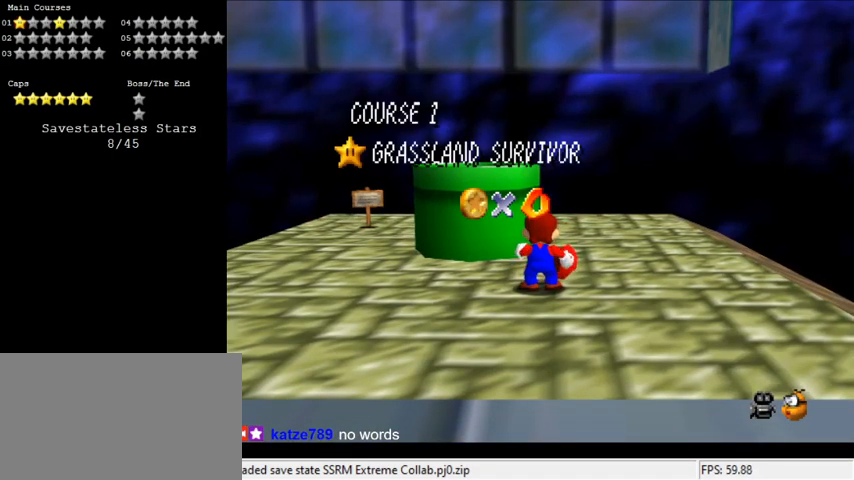
{"keys": [], "events": []}
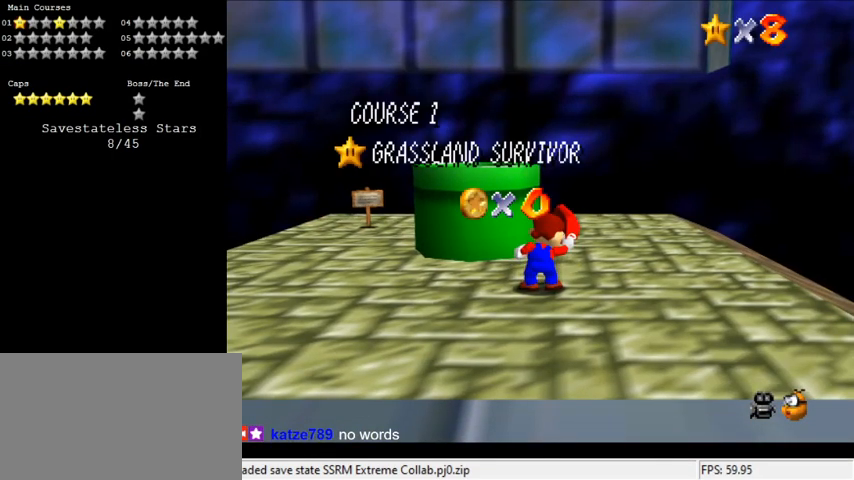
{"keys": [], "events": []}
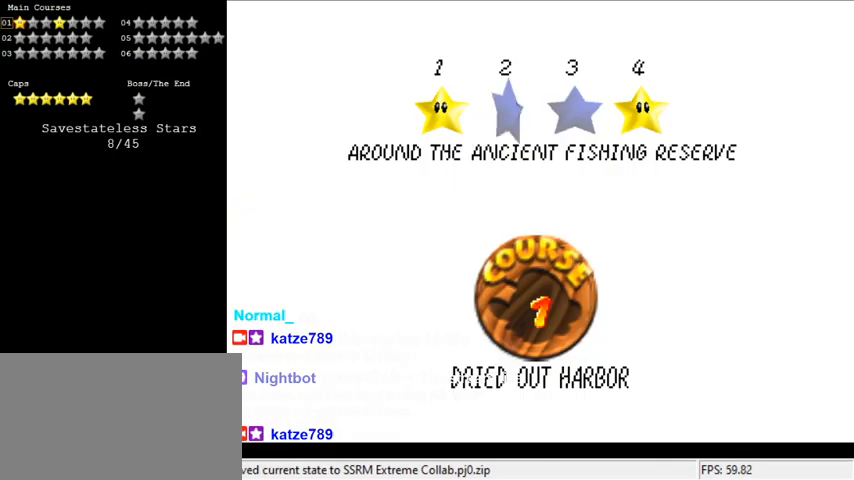
{"keys": [], "events": [[400, "shift", "down"], [500, "shift", "up"]]}
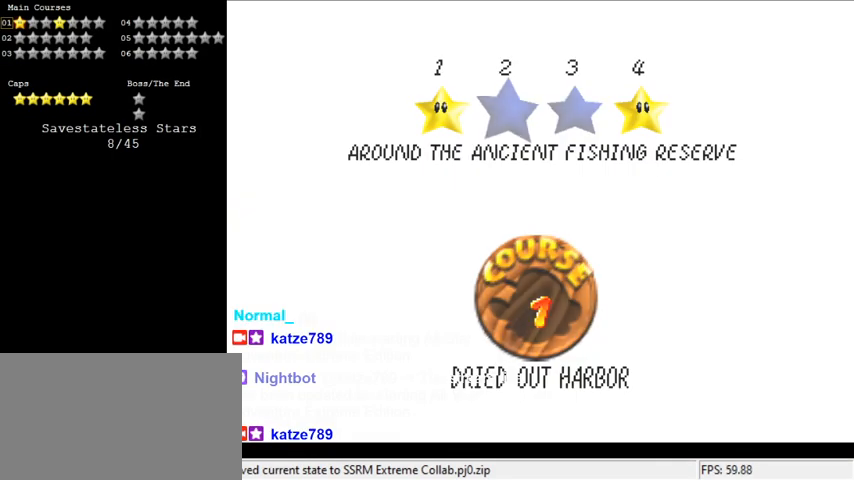
{"keys": [], "events": [[67, "shift", "down"], [133, "shift", "up"], [233, "shift", "down"], [267, "shift", "up"]]}
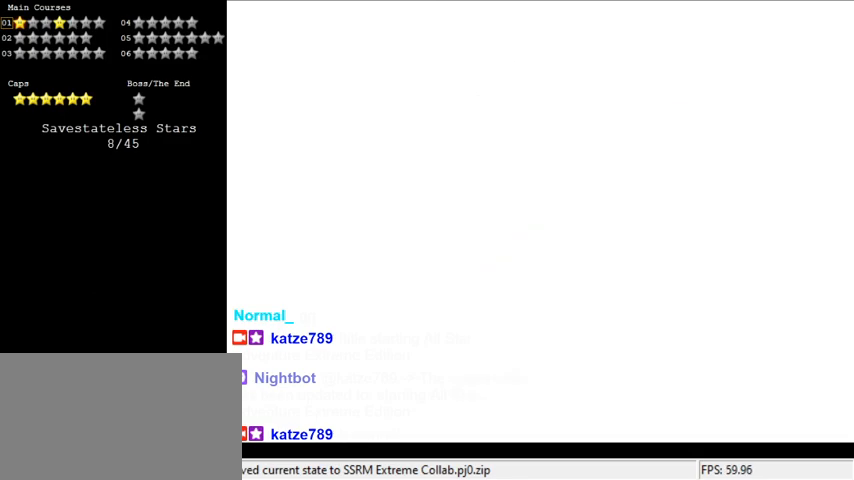
{"keys": ["up"], "events": [[200, "d", "down"], [200, "up", "down"], [333, "d", "up"], [433, "d", "down"], [500, "d", "up"]]}
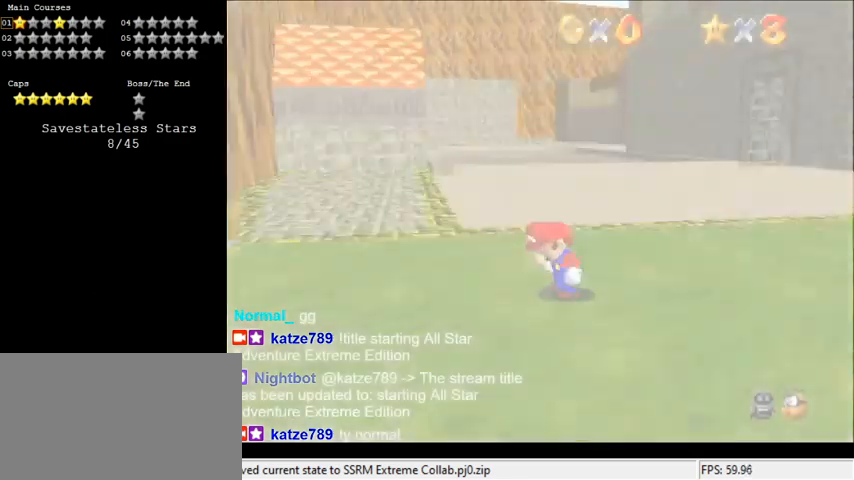
{"keys": ["up"], "events": [[100, "d", "down"], [233, "d", "up"], [333, "d", "down"], [433, "d", "up"]]}
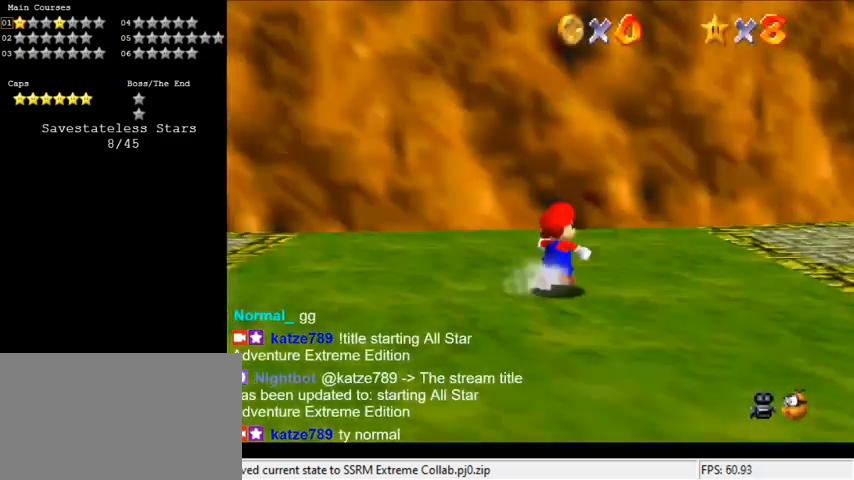
{"keys": ["up"], "events": [[33, "a", "down"], [33, "right", "down"], [133, "a", "up"], [167, "a", "down"], [267, "right", "up"], [300, "a", "up"]]}
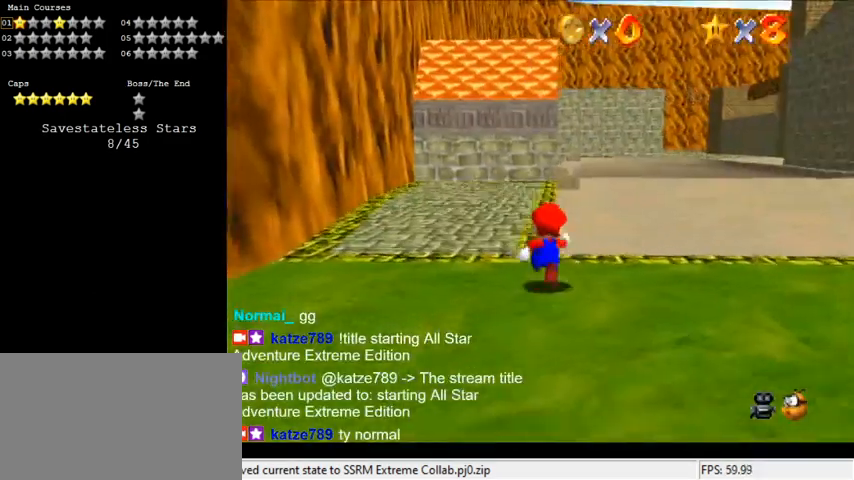
{"keys": ["left", "up"], "events": [[33, "left", "down"], [67, "y", "down"], [133, "shift", "down"], [167, "left", "up"], [233, "left", "down"], [300, "shift", "up"], [300, "y", "up"]]}
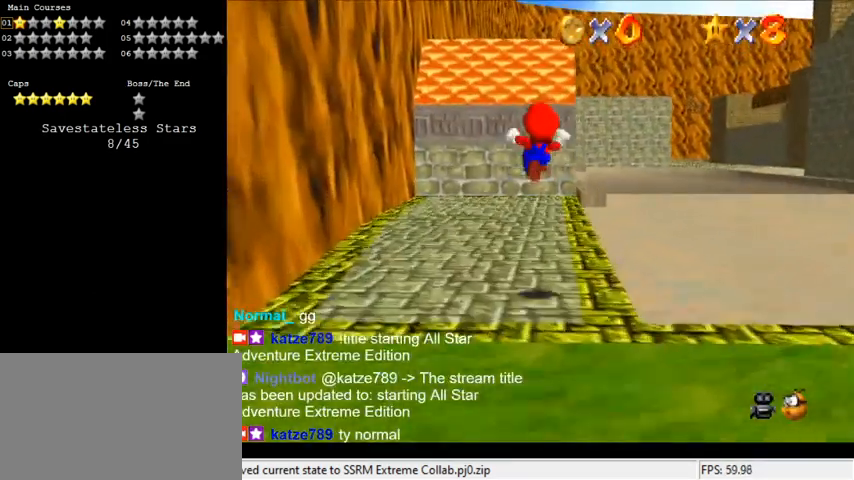
{"keys": [], "events": [[167, "left", "up"], [167, "up", "up"]]}
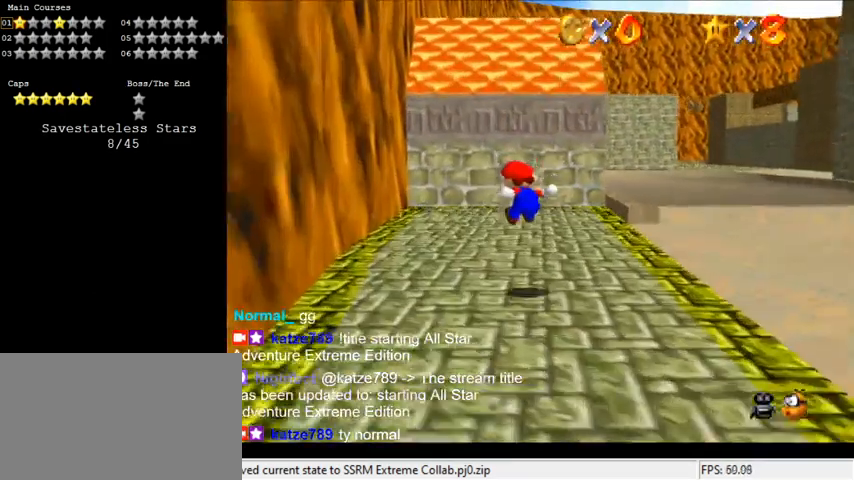
{"keys": [], "events": []}
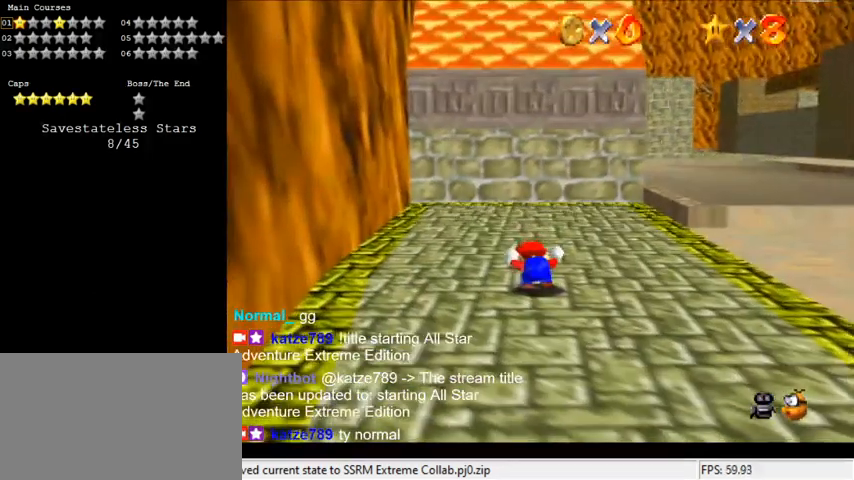
{"keys": [], "events": []}
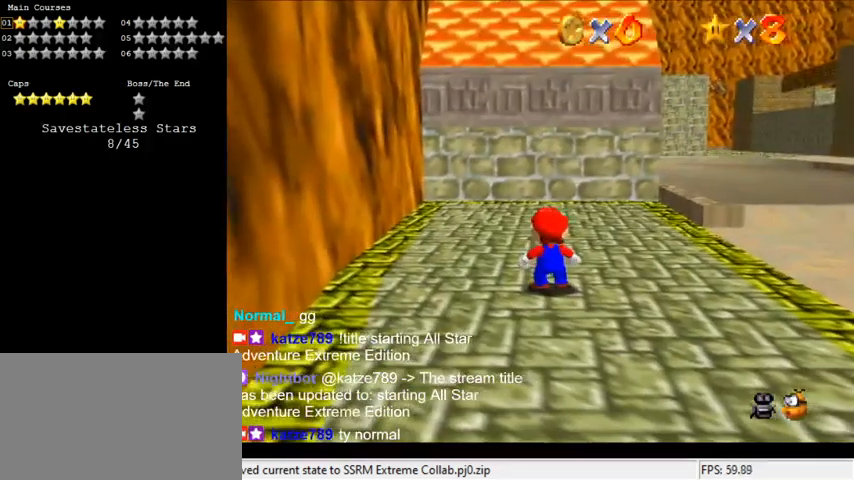
{"keys": [], "events": []}
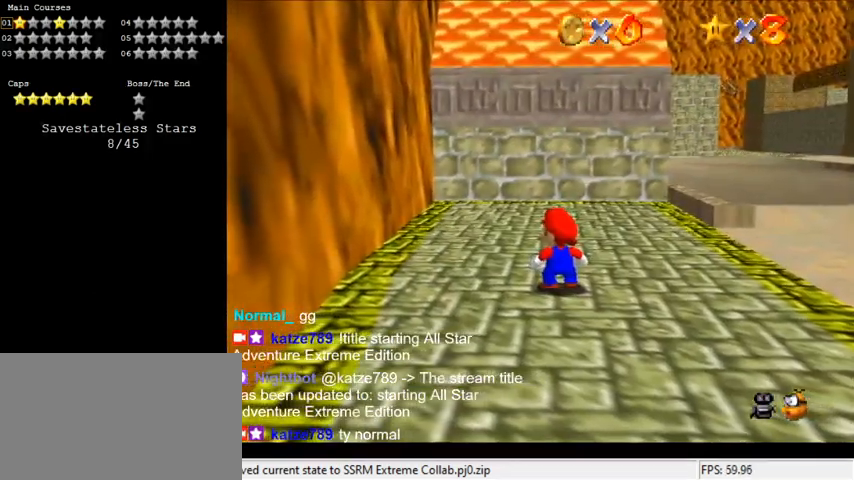
{"keys": [], "events": [[33, "s", "down"], [133, "s", "up"]]}
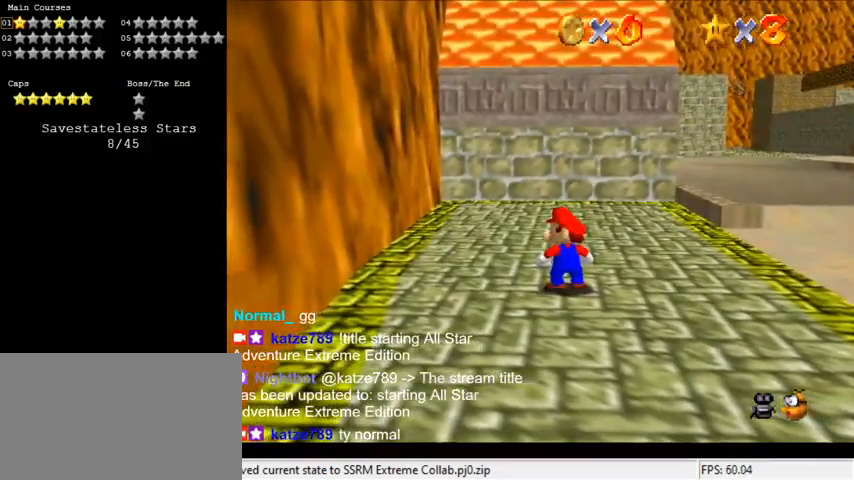
{"keys": [], "events": [[233, "s", "down"], [267, "s", "up"], [433, "a", "down"], [500, "a", "up"]]}
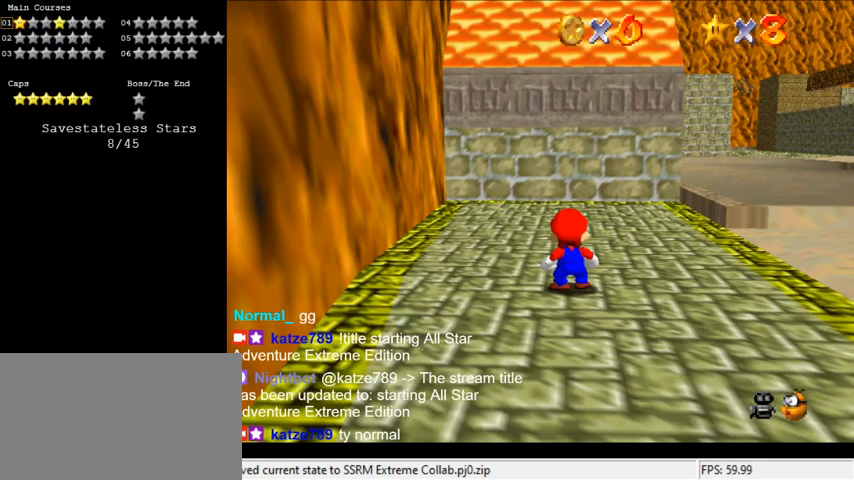
{"keys": [], "events": []}
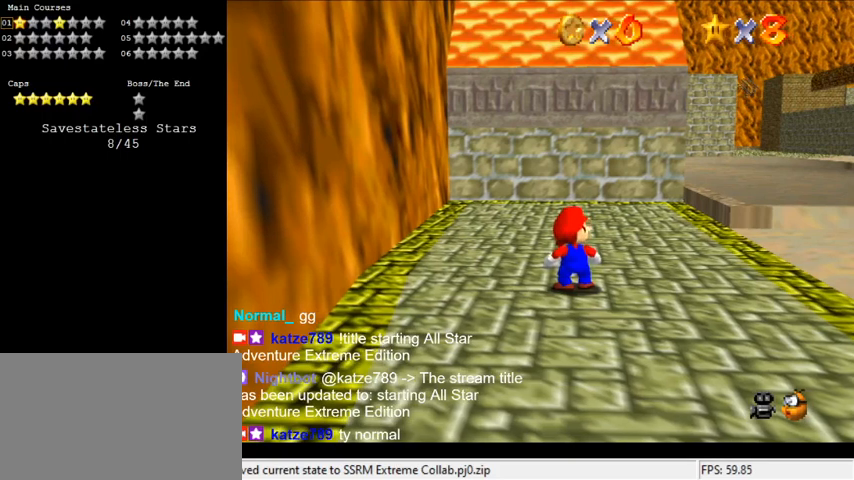
{"keys": [], "events": []}
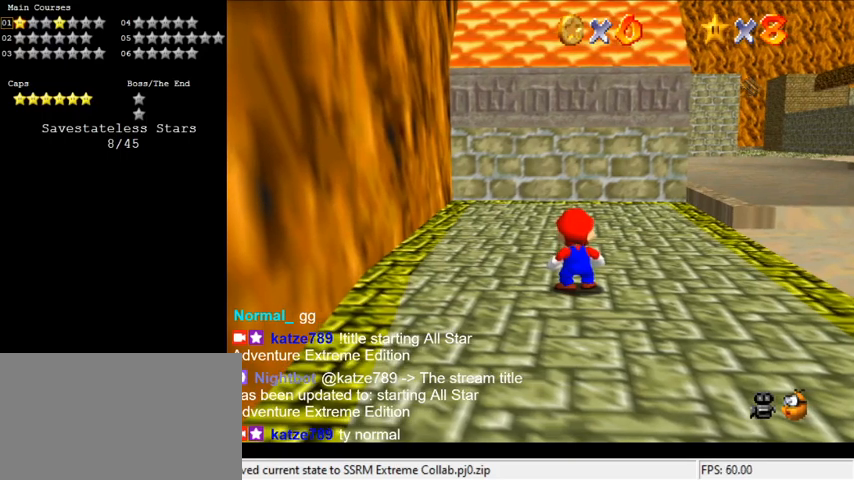
{"keys": [], "events": []}
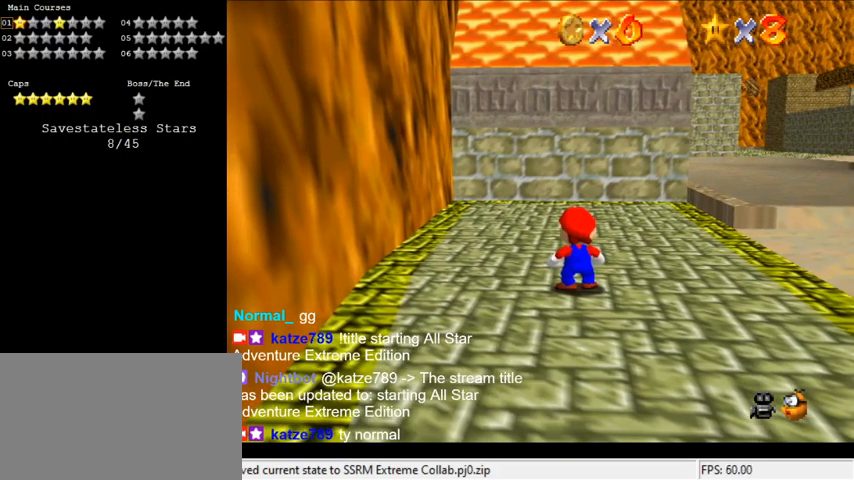
{"keys": ["a"], "events": [[367, "a", "down"]]}
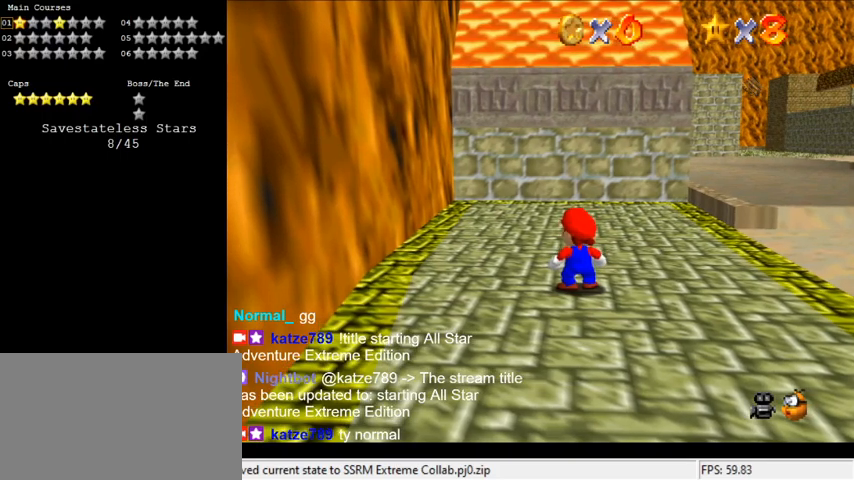
{"keys": [], "events": [[33, "a", "up"], [167, "a", "down"], [300, "a", "up"]]}